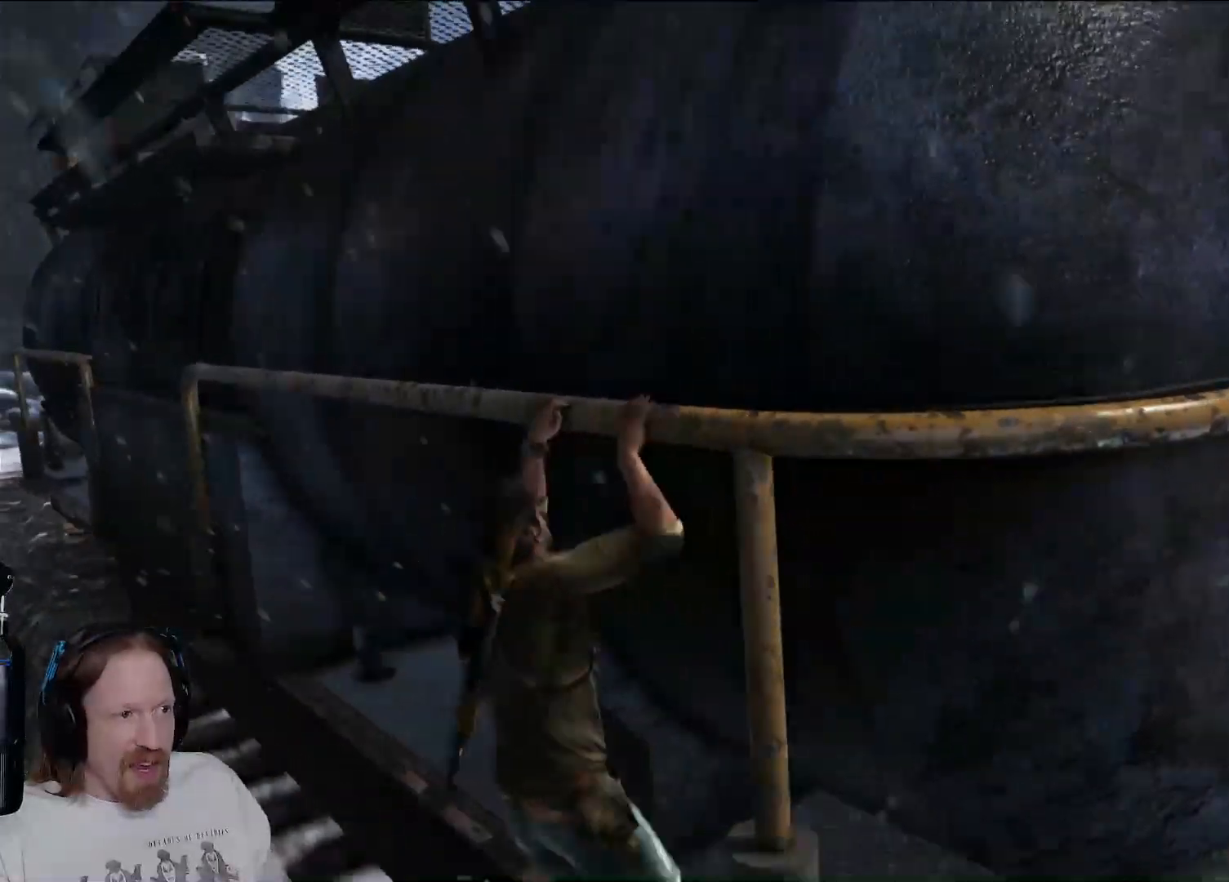
Gameplay with a controller (PlayStation layout); each line is a JSON object with the inputs held at the frame after it. "events" lists button and stick changes between this image and that frame as [ms after this image, input, new state], when the widget could be followed in between. Not read: R3.
{"buttons": [], "left_stick": "left", "right_stick": "right", "events": [[83, "right_stick", "center"], [333, "right_stick", "right"], [500, "left_stick", "left"]]}
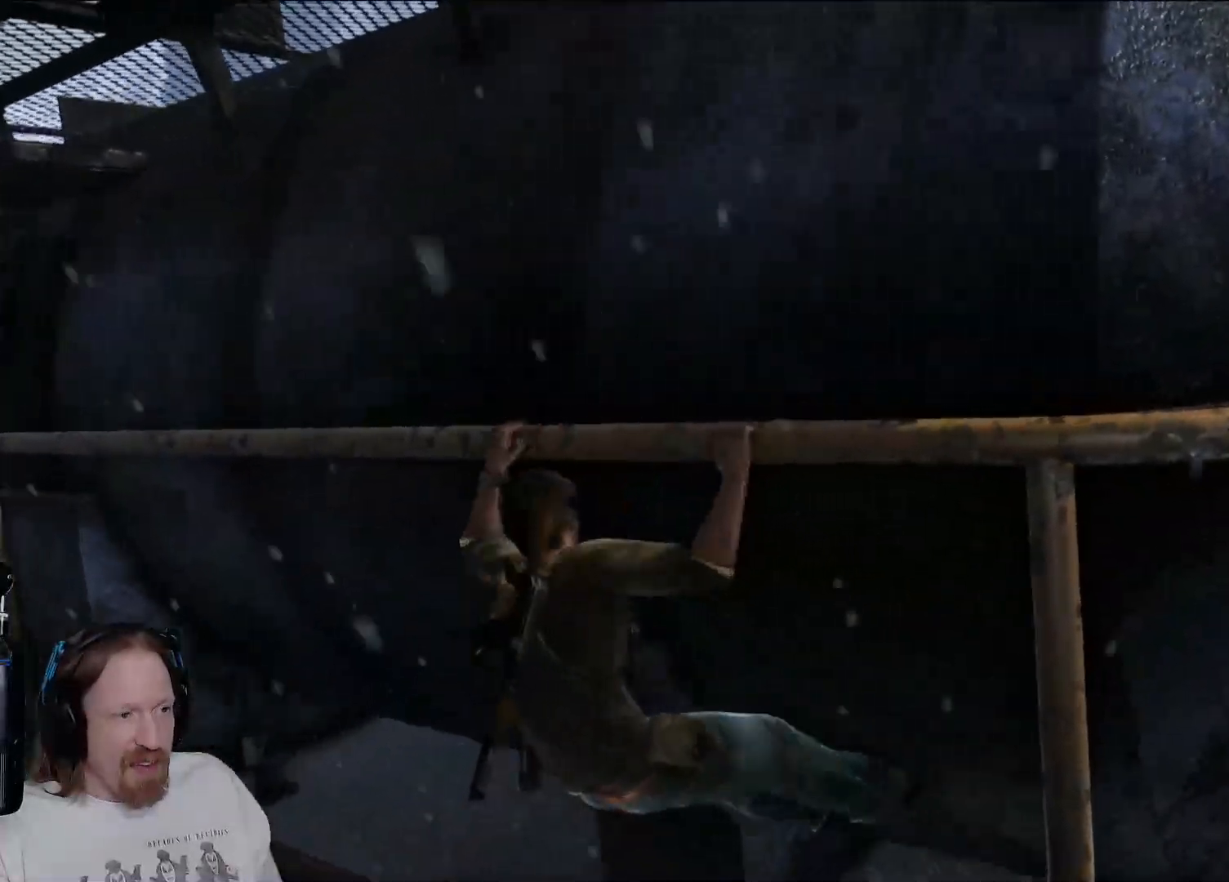
{"buttons": [], "left_stick": "left", "right_stick": "center", "events": [[17, "right_stick", "center"]]}
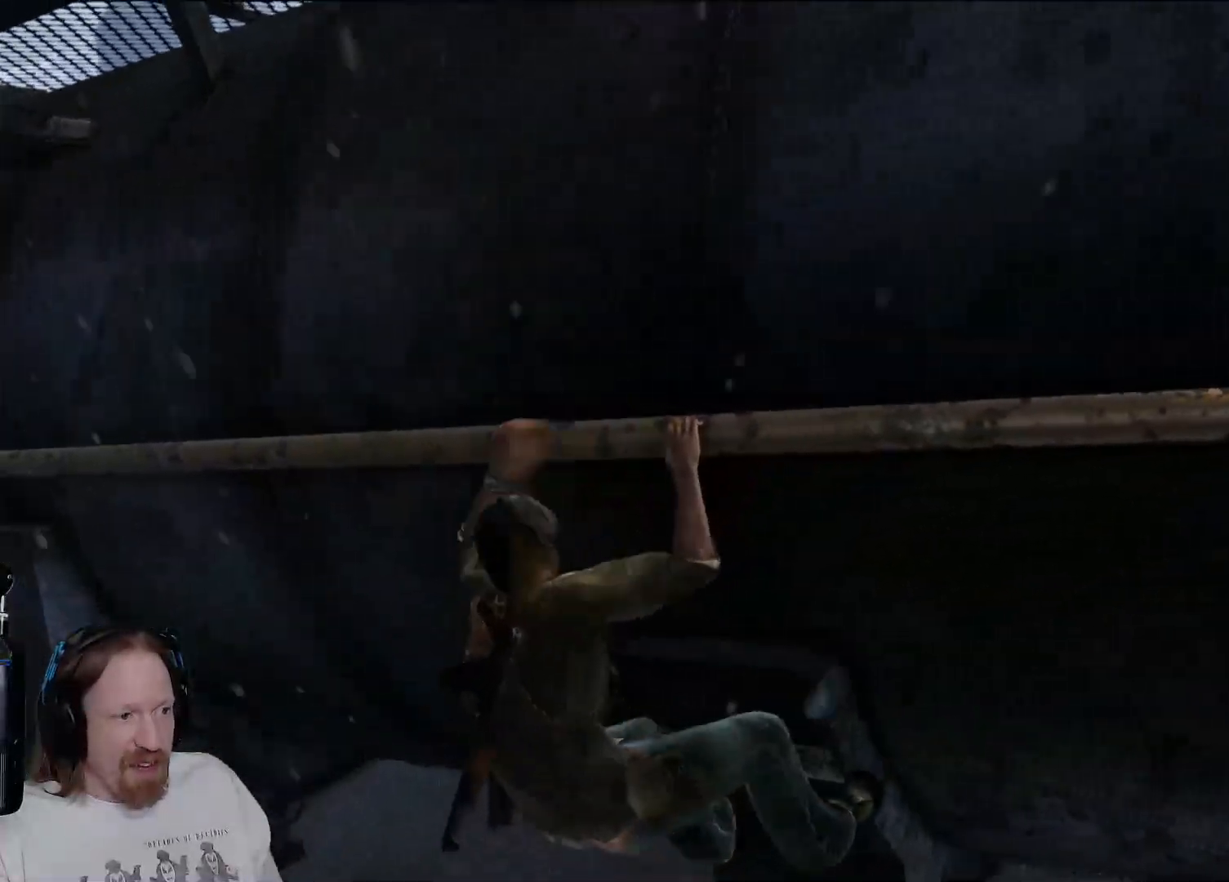
{"buttons": [], "left_stick": "left", "right_stick": "center", "events": [[17, "right_stick", "down-right"], [167, "right_stick", "center"]]}
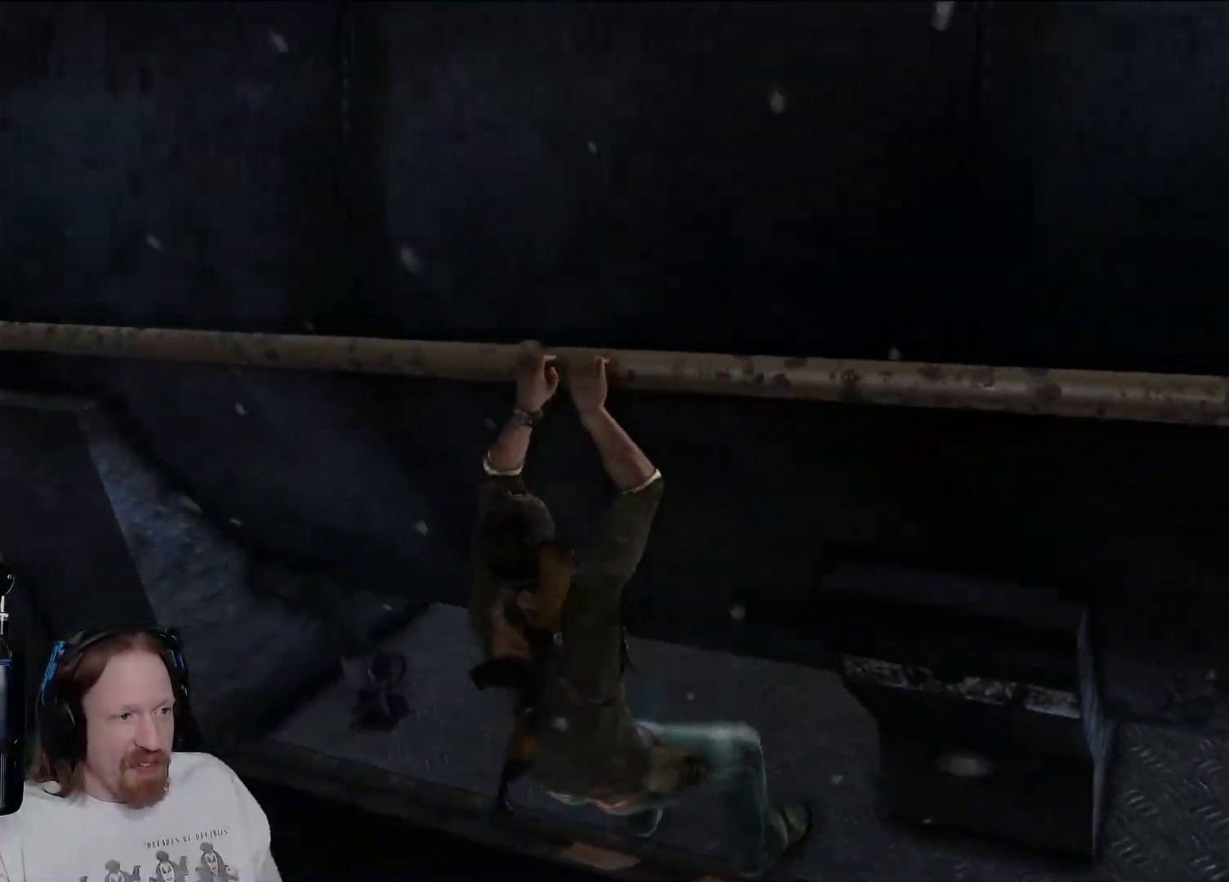
{"buttons": [], "left_stick": "left", "right_stick": "center", "events": []}
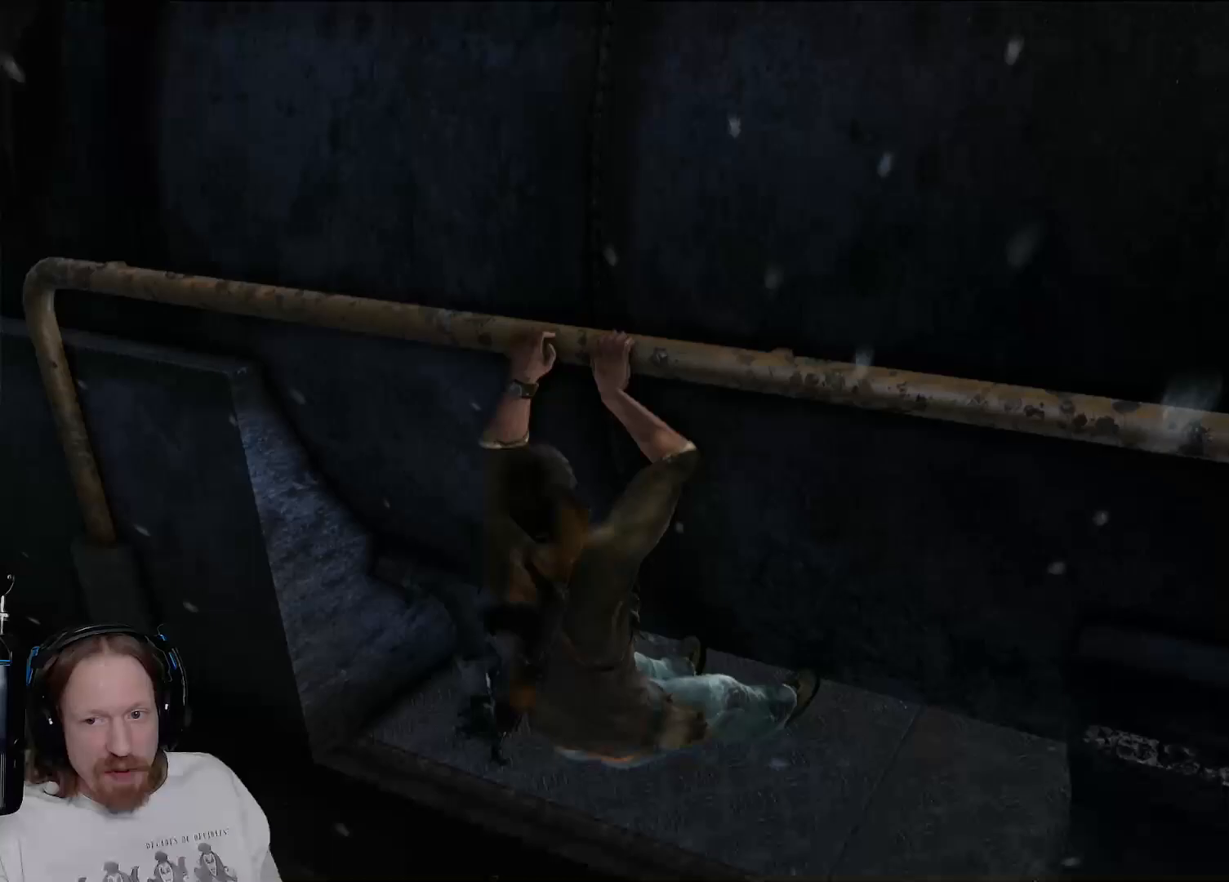
{"buttons": [], "left_stick": "left", "right_stick": "center", "events": []}
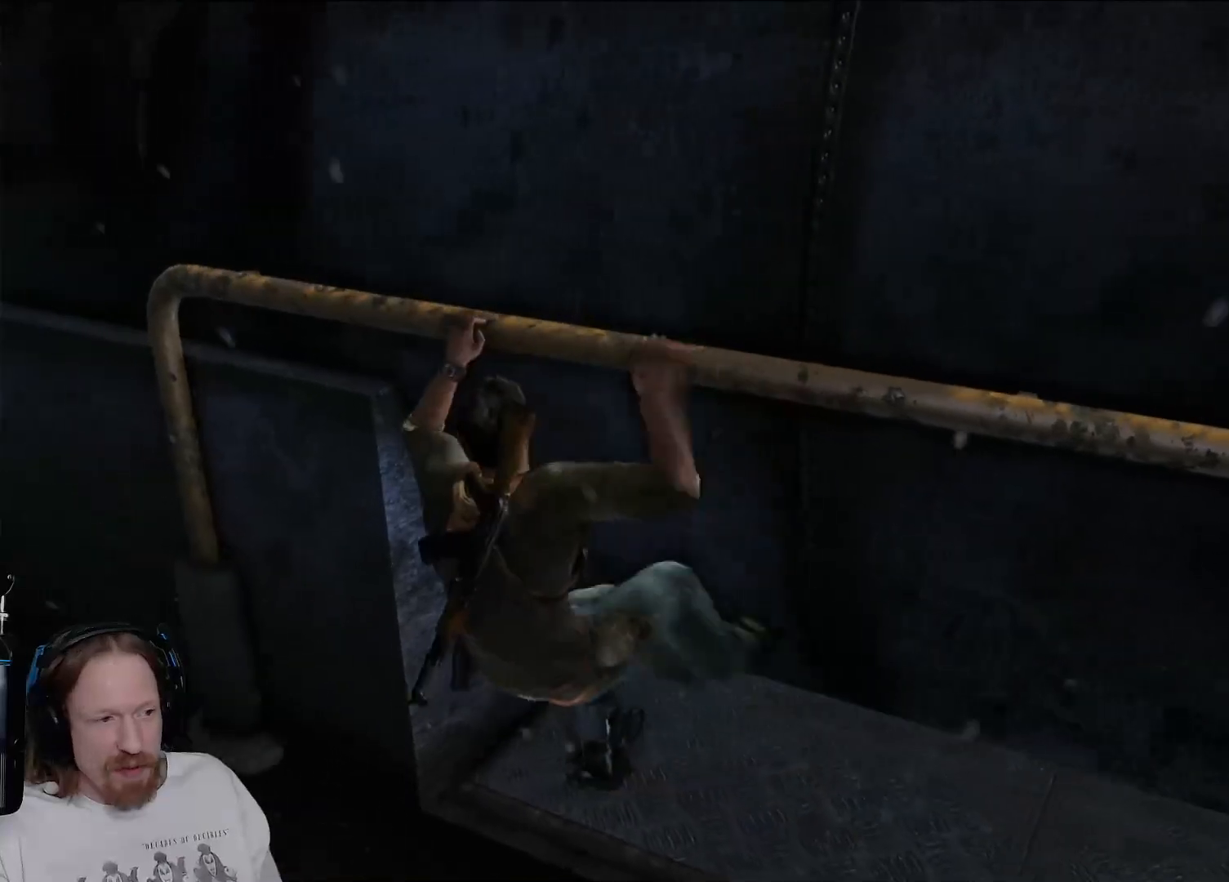
{"buttons": [], "left_stick": "left", "right_stick": "center", "events": []}
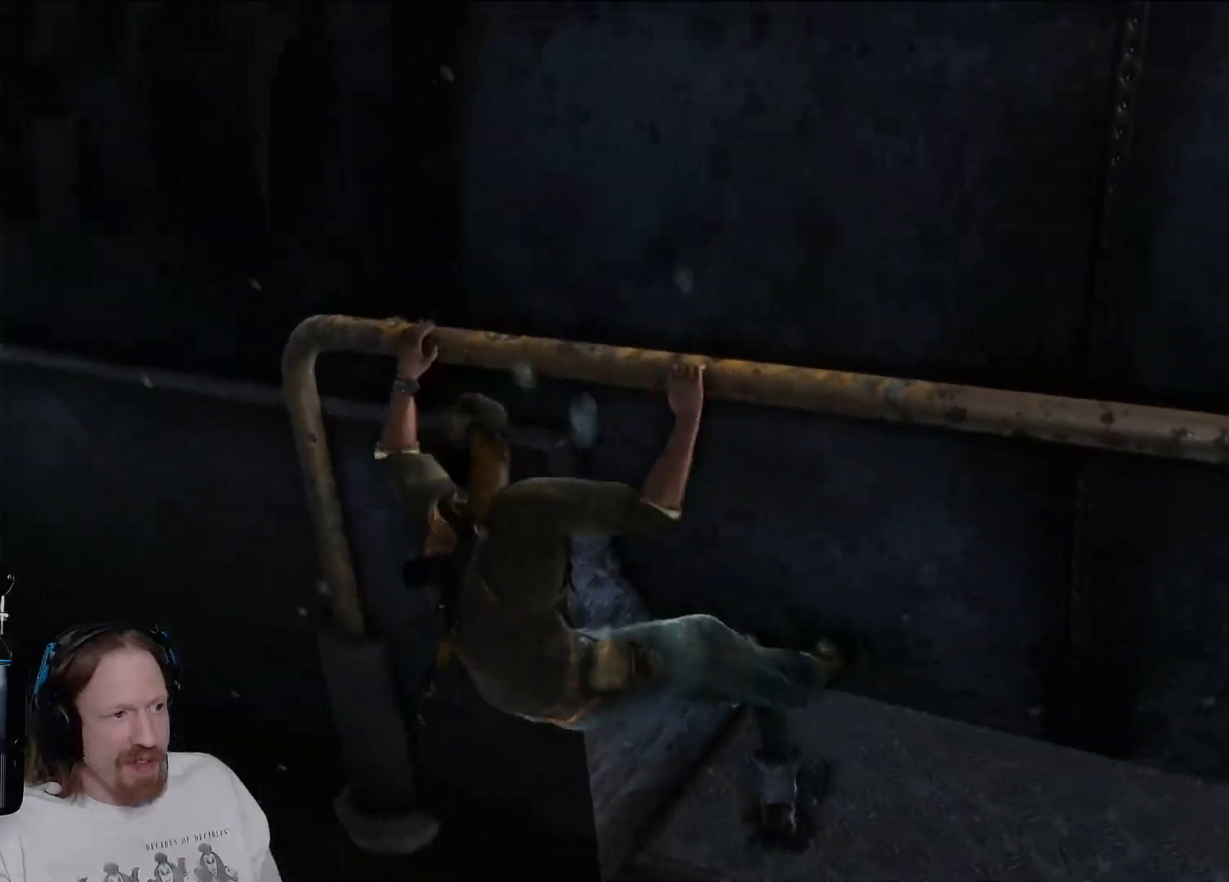
{"buttons": ["CROSS"], "left_stick": "up-left", "right_stick": "center", "events": [[333, "left_stick", "up-left"], [367, "CROSS", "down"]]}
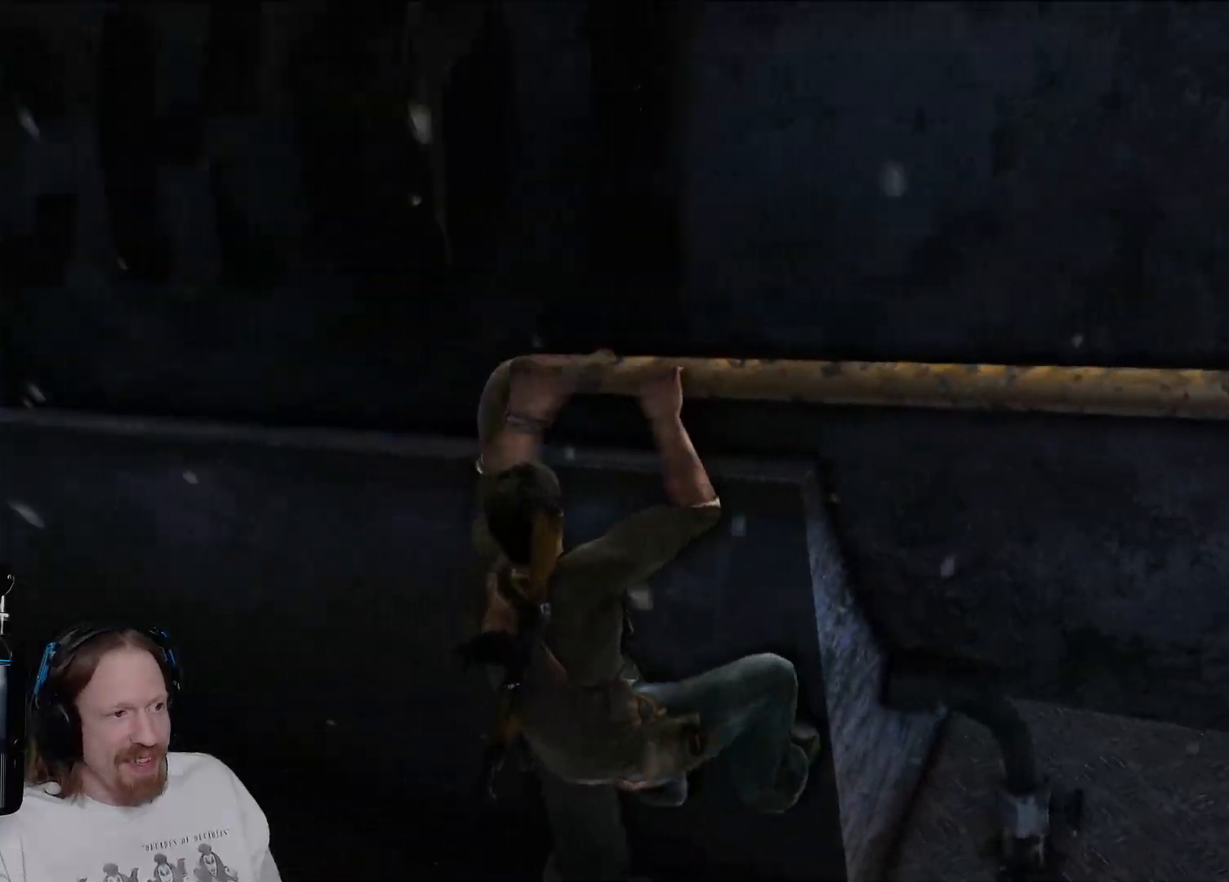
{"buttons": [], "left_stick": "up-left", "right_stick": "center", "events": [[50, "CROSS", "up"], [133, "CROSS", "down"], [267, "CROSS", "up"], [350, "CROSS", "down"], [483, "CROSS", "up"]]}
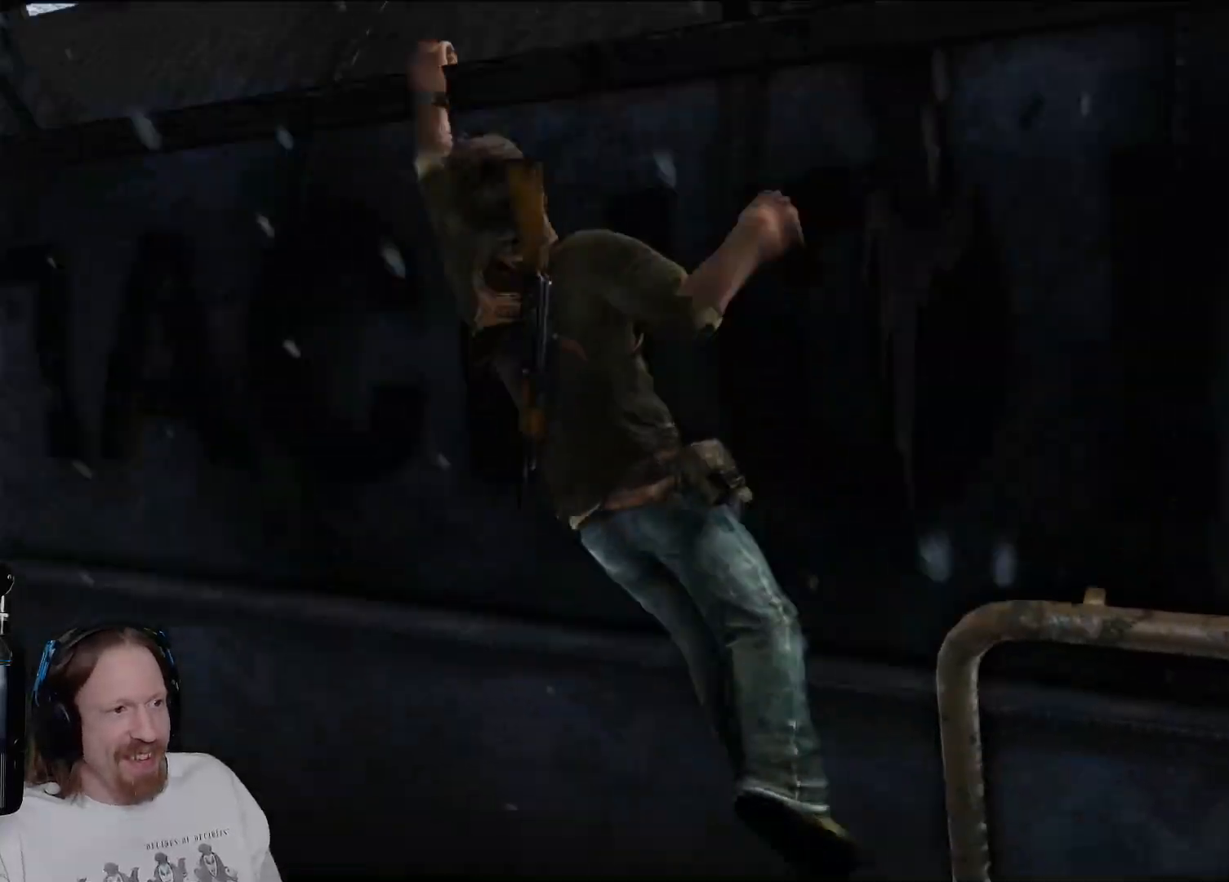
{"buttons": [], "left_stick": "left", "right_stick": "center", "events": [[150, "left_stick", "left"]]}
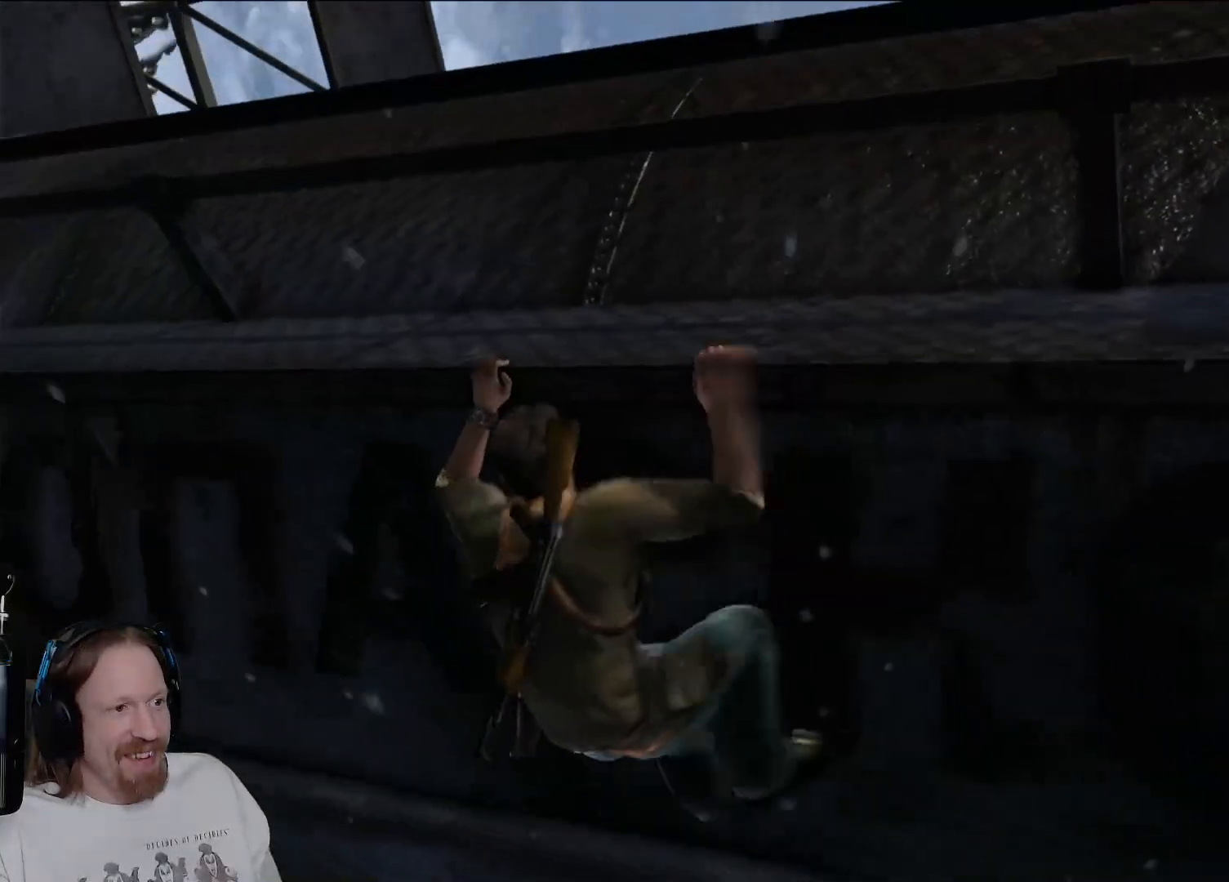
{"buttons": [], "left_stick": "left", "right_stick": "center", "events": [[283, "CROSS", "down"], [450, "CROSS", "up"]]}
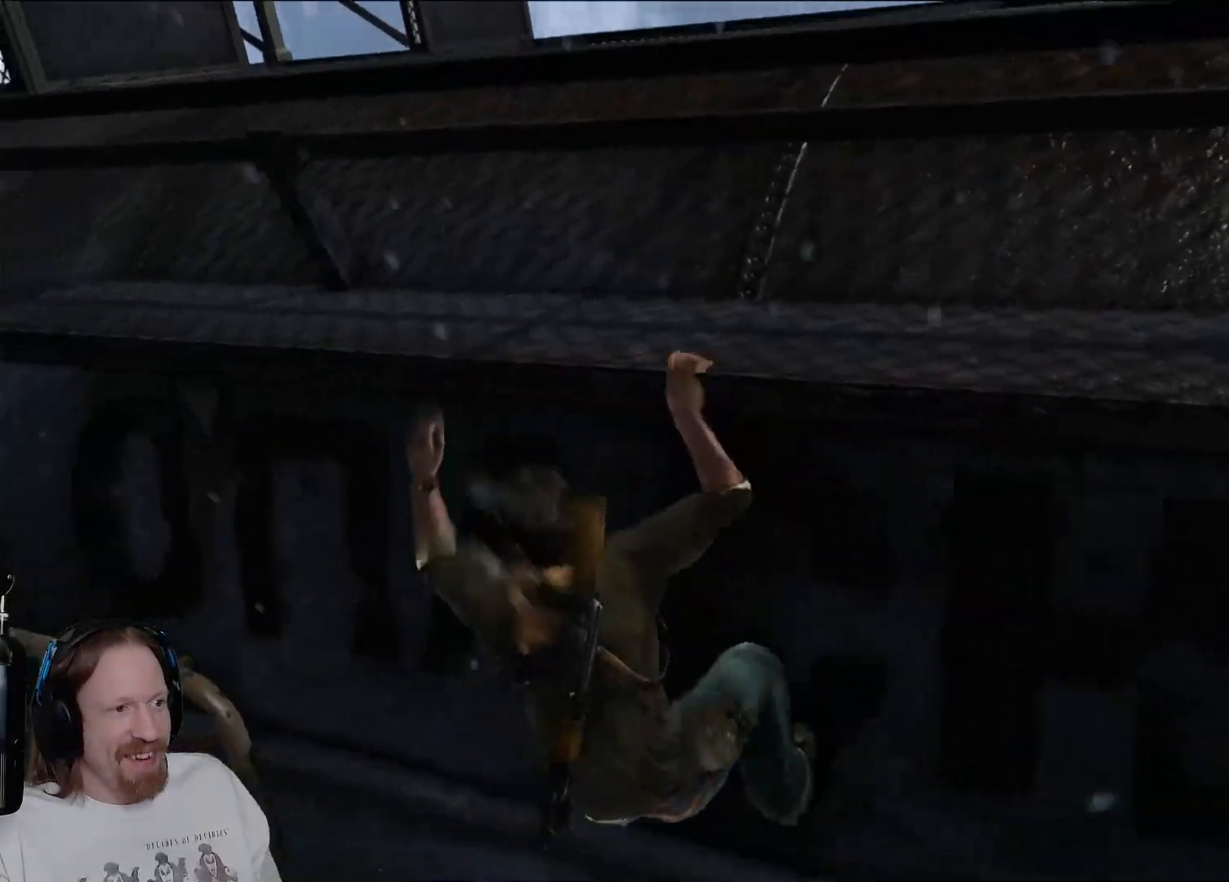
{"buttons": [], "left_stick": "left", "right_stick": "center", "events": []}
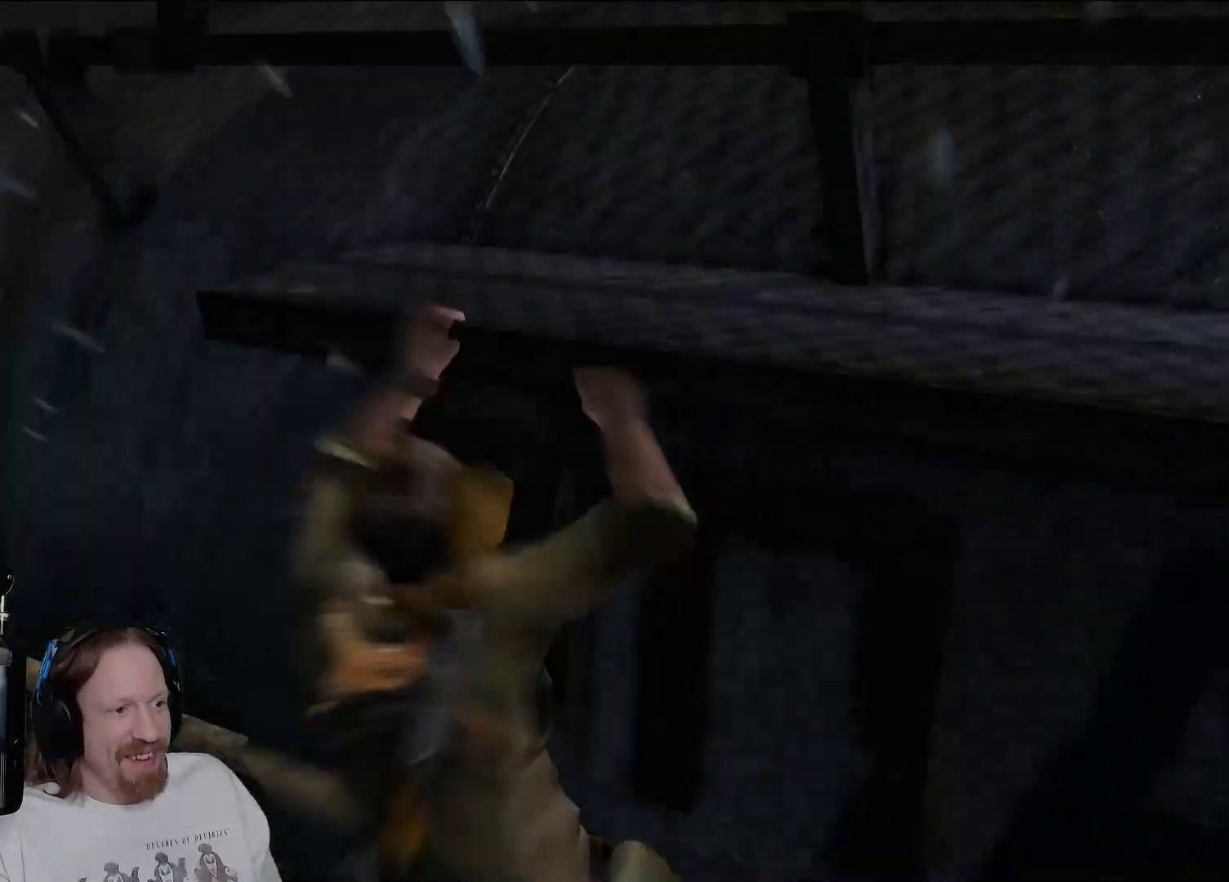
{"buttons": [], "left_stick": "left", "right_stick": "center", "events": []}
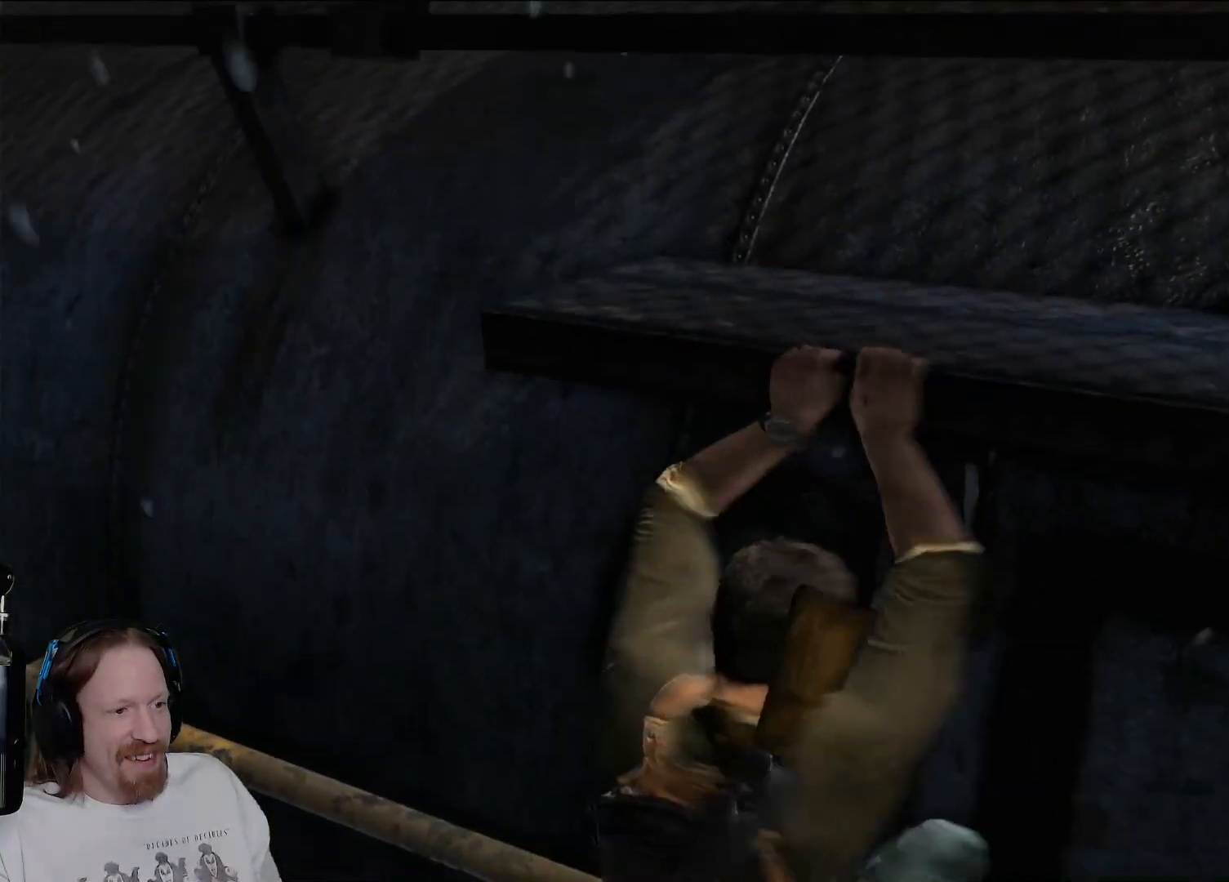
{"buttons": ["CROSS"], "left_stick": "up-left", "right_stick": "center", "events": [[233, "left_stick", "up-left"], [367, "CROSS", "down"]]}
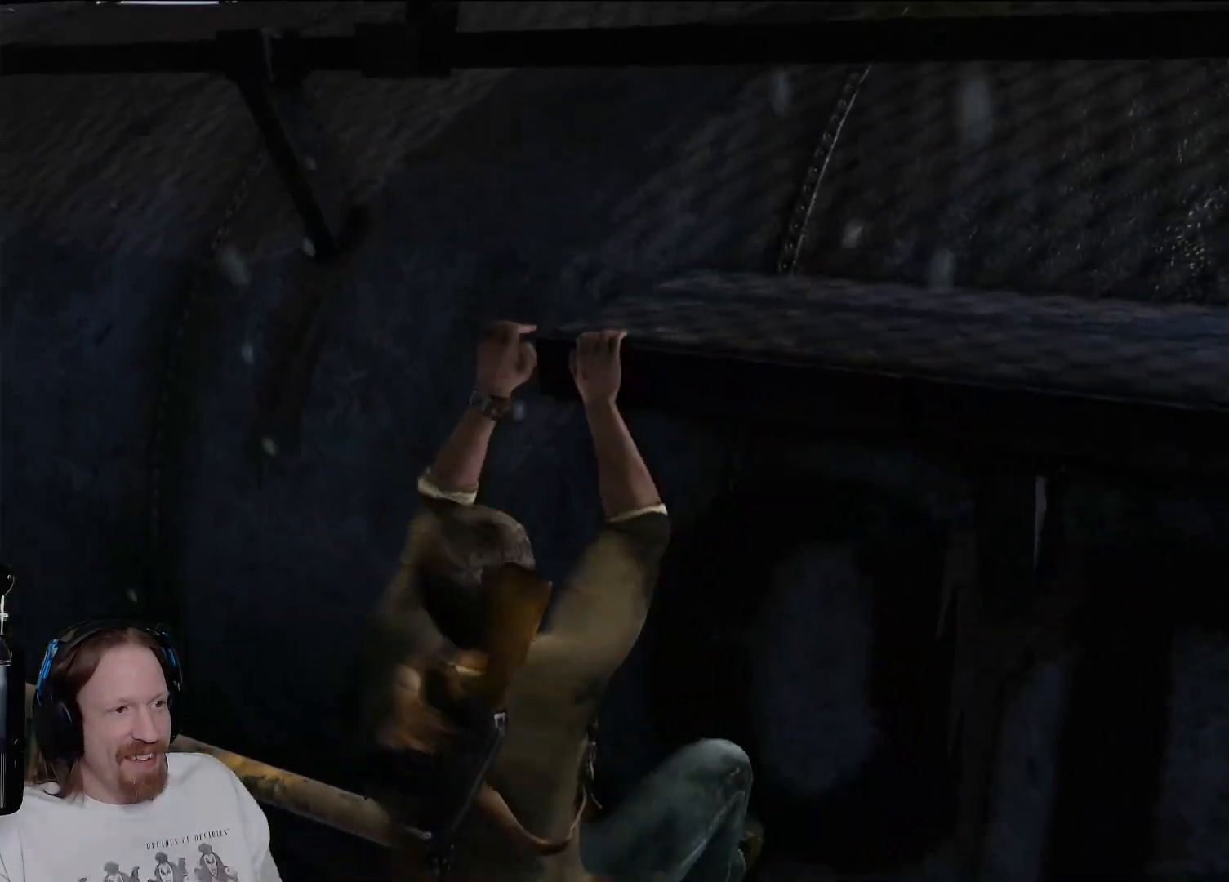
{"buttons": [], "left_stick": "up-left", "right_stick": "center", "events": [[50, "CROSS", "up"], [150, "CROSS", "down"], [317, "CROSS", "up"]]}
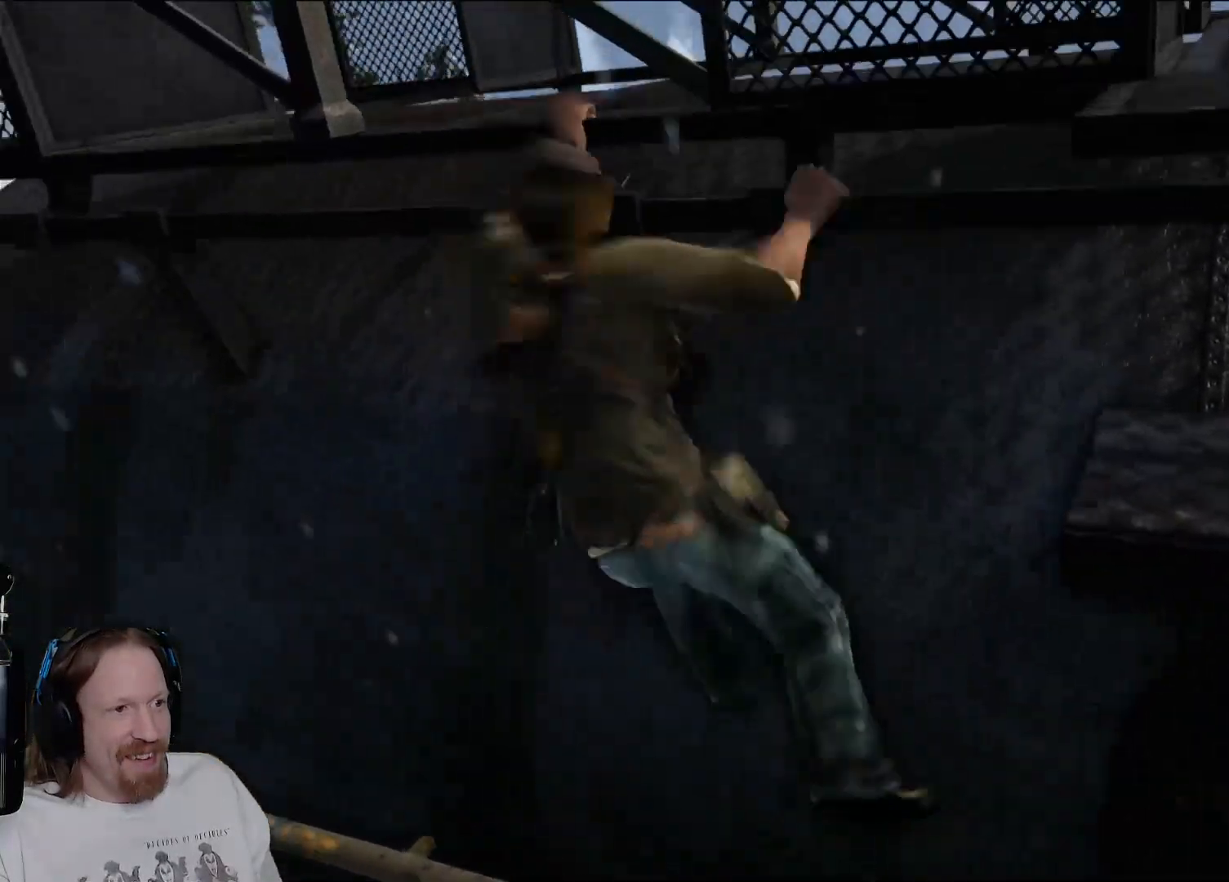
{"buttons": [], "left_stick": "up-left", "right_stick": "center", "events": []}
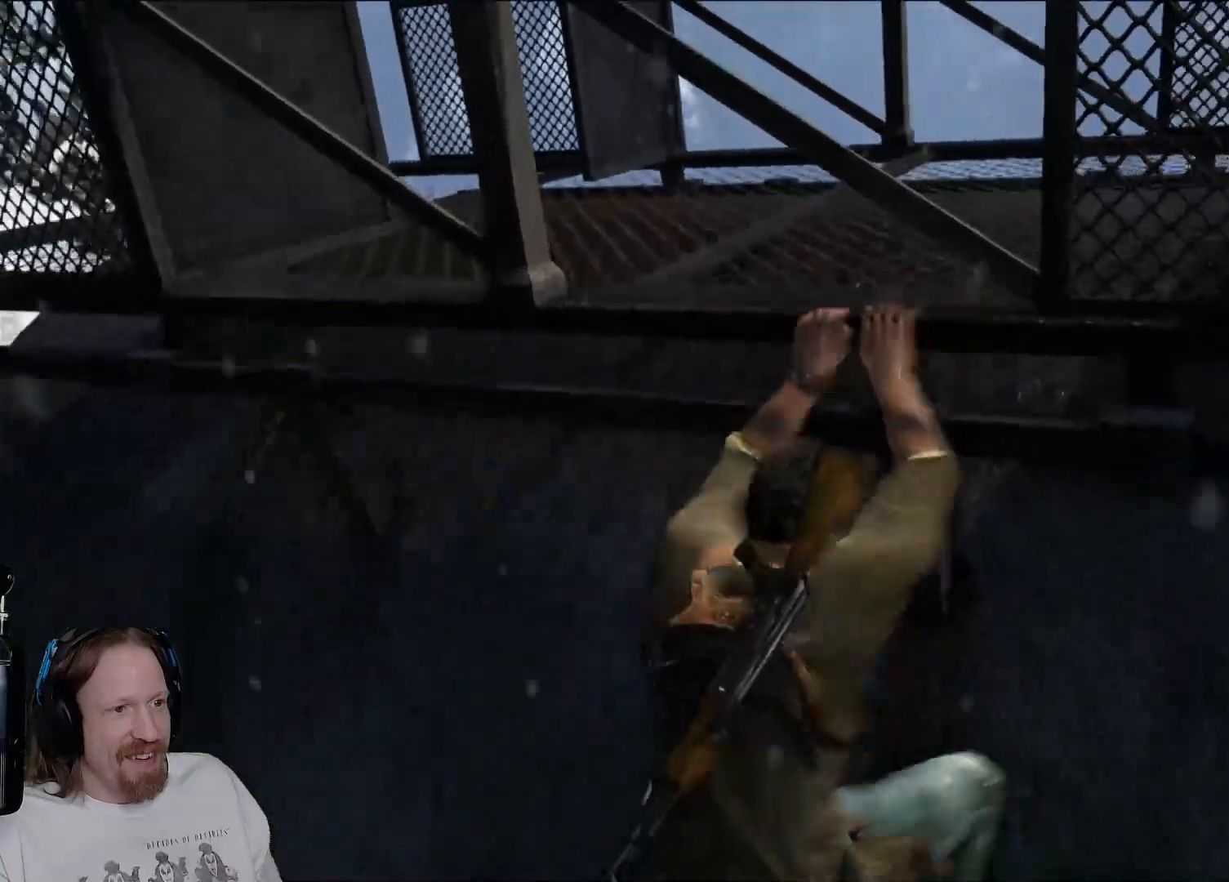
{"buttons": [], "left_stick": "up-left", "right_stick": "center", "events": []}
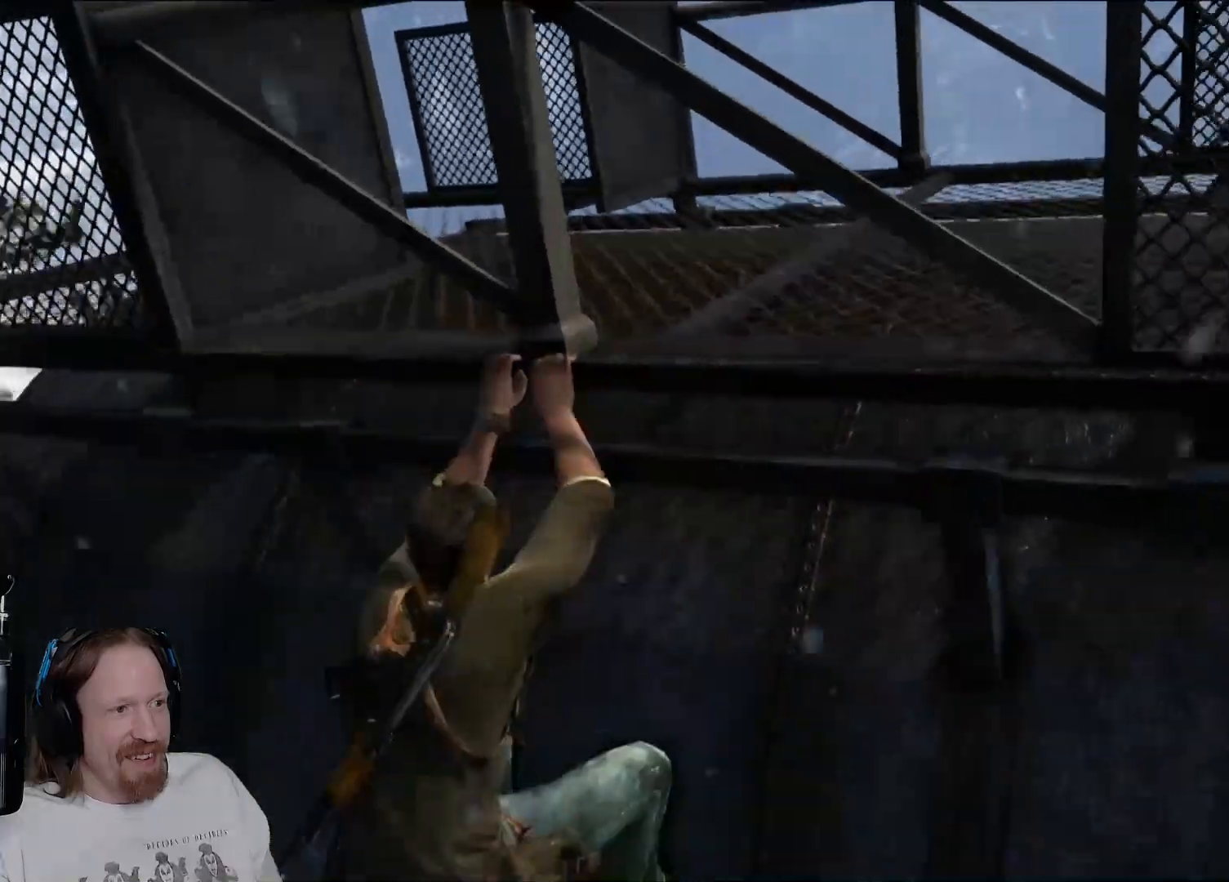
{"buttons": [], "left_stick": "up-left", "right_stick": "center", "events": []}
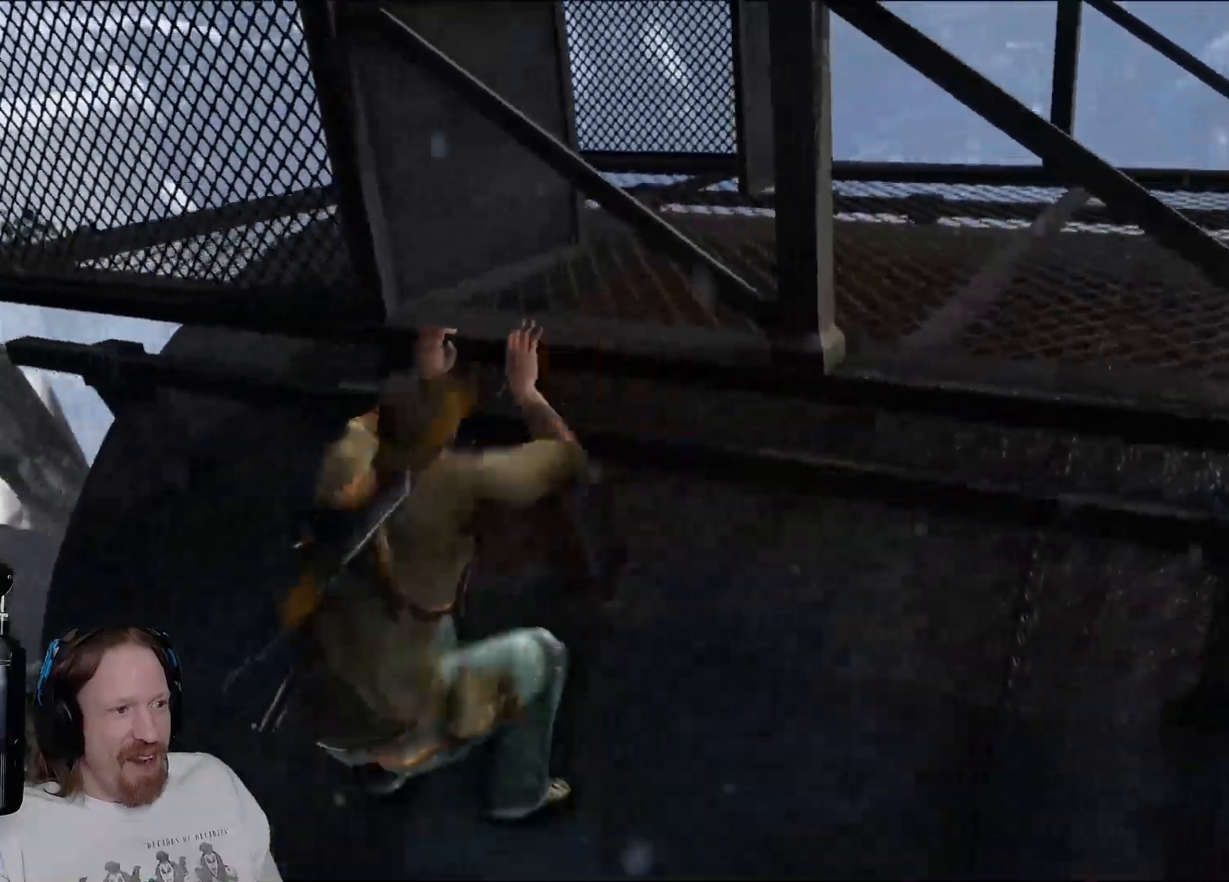
{"buttons": [], "left_stick": "up-left", "right_stick": "left", "events": [[17, "right_stick", "right"], [200, "right_stick", "center"], [433, "right_stick", "left"]]}
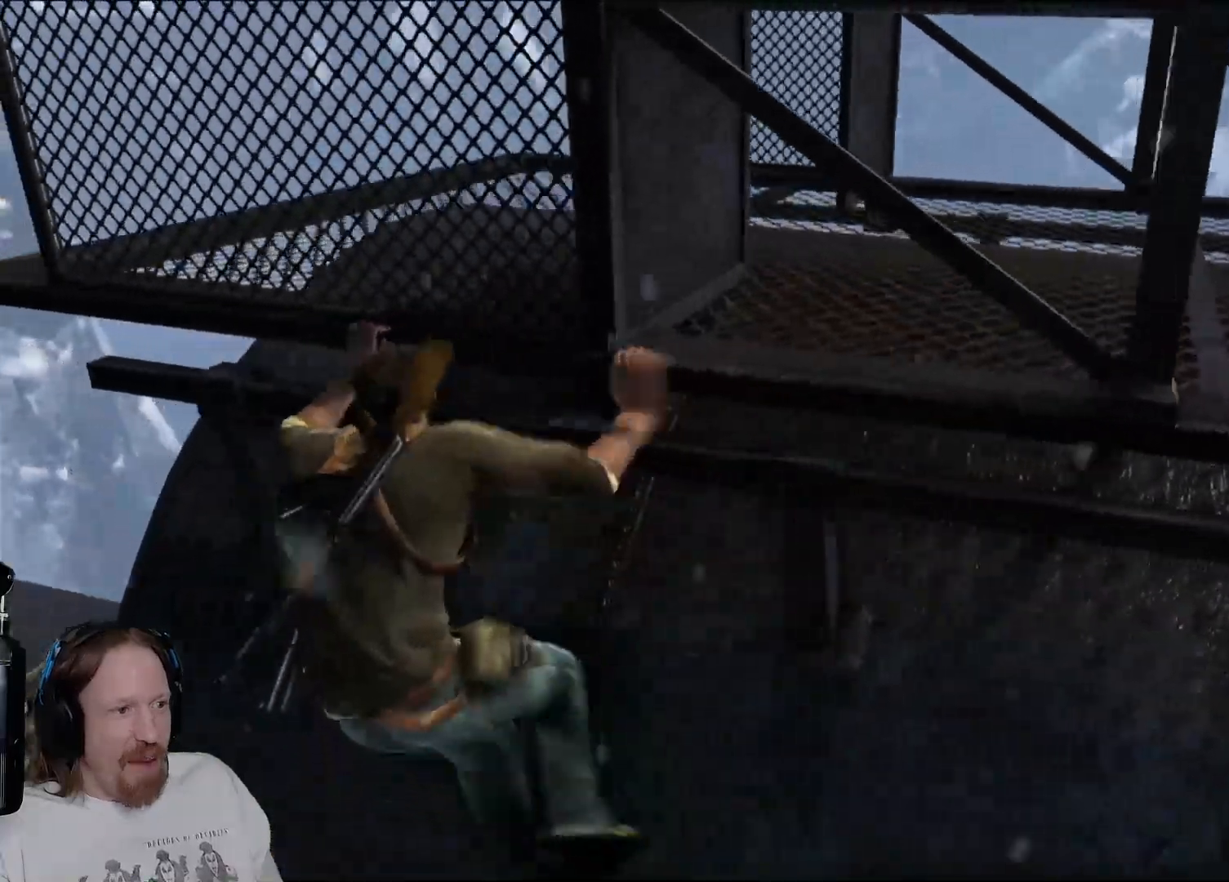
{"buttons": [], "left_stick": "up-left", "right_stick": "center", "events": [[200, "right_stick", "center"]]}
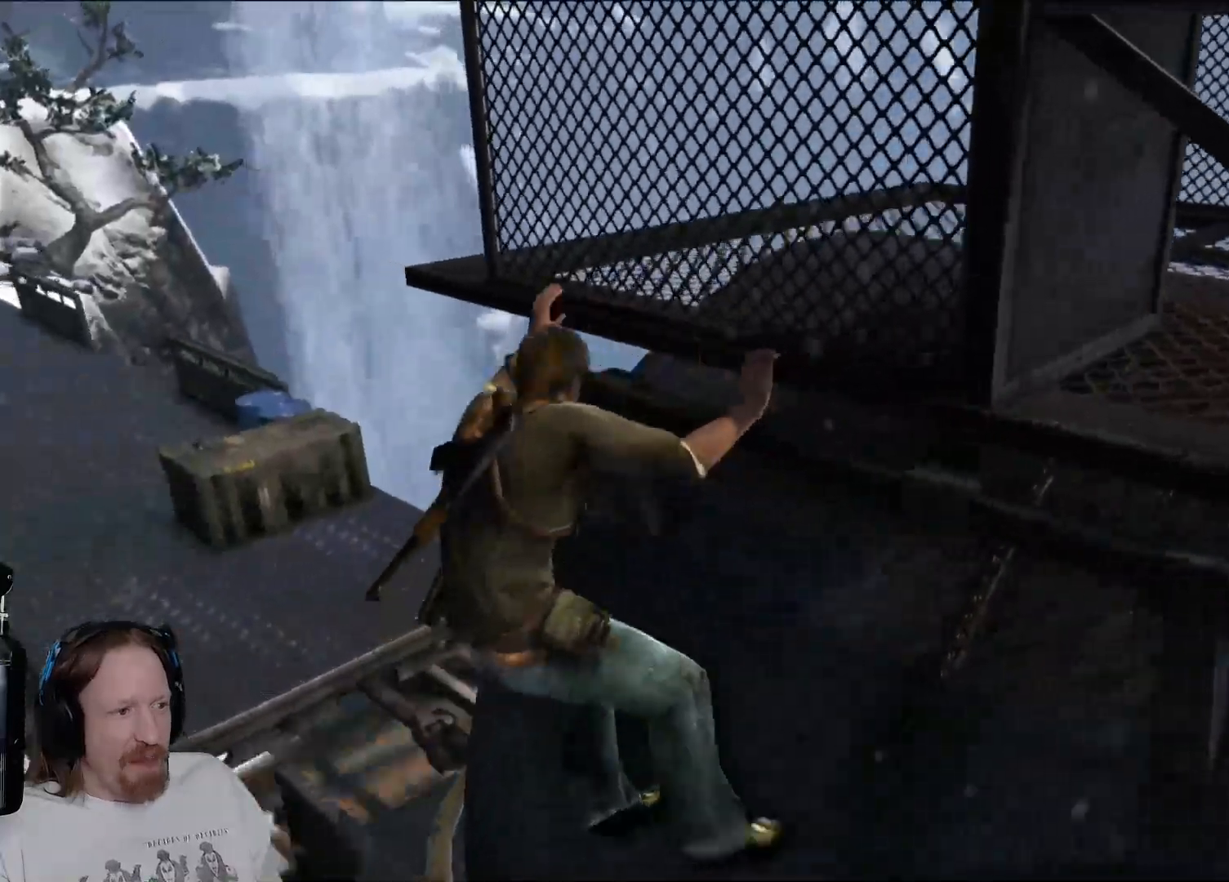
{"buttons": [], "left_stick": "up-left", "right_stick": "left", "events": [[283, "right_stick", "left"]]}
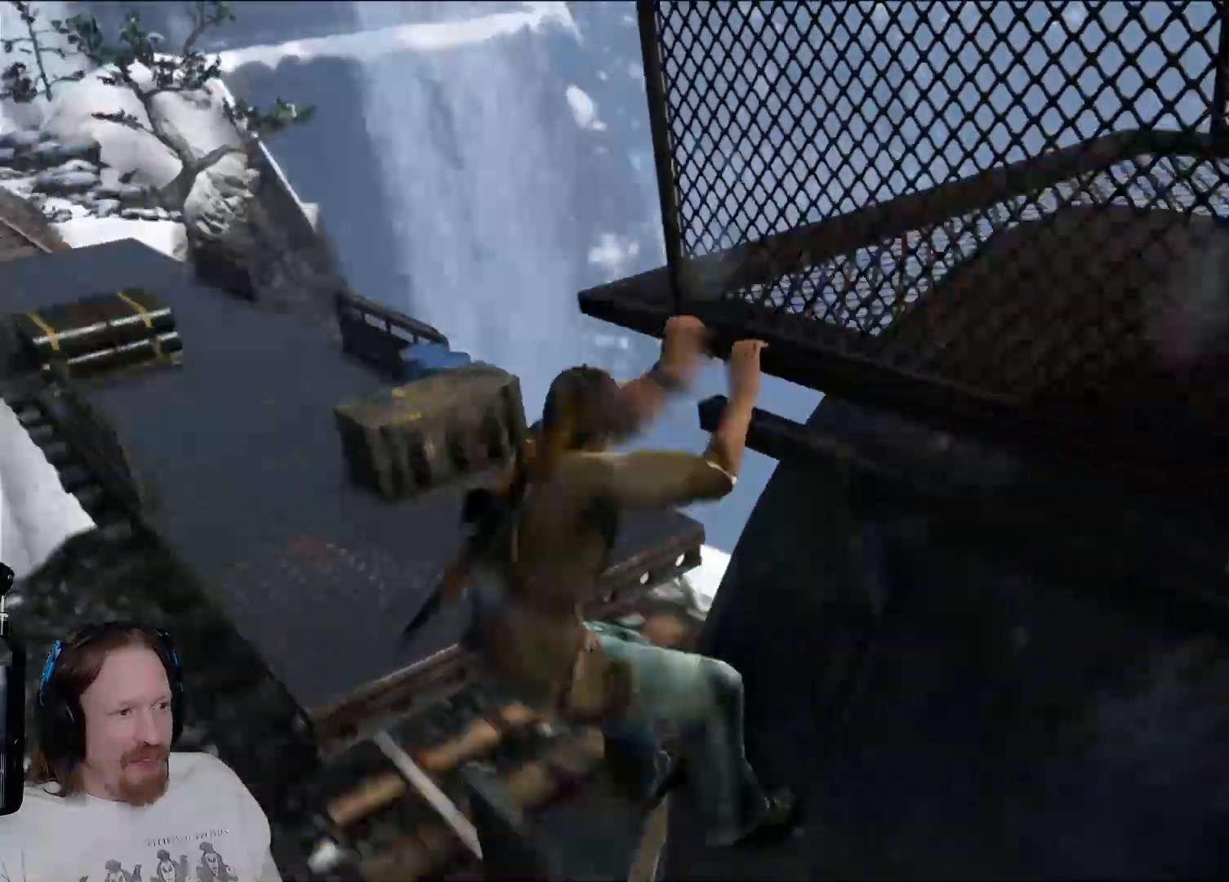
{"buttons": [], "left_stick": "up", "right_stick": "center", "events": [[50, "right_stick", "center"], [67, "left_stick", "up"]]}
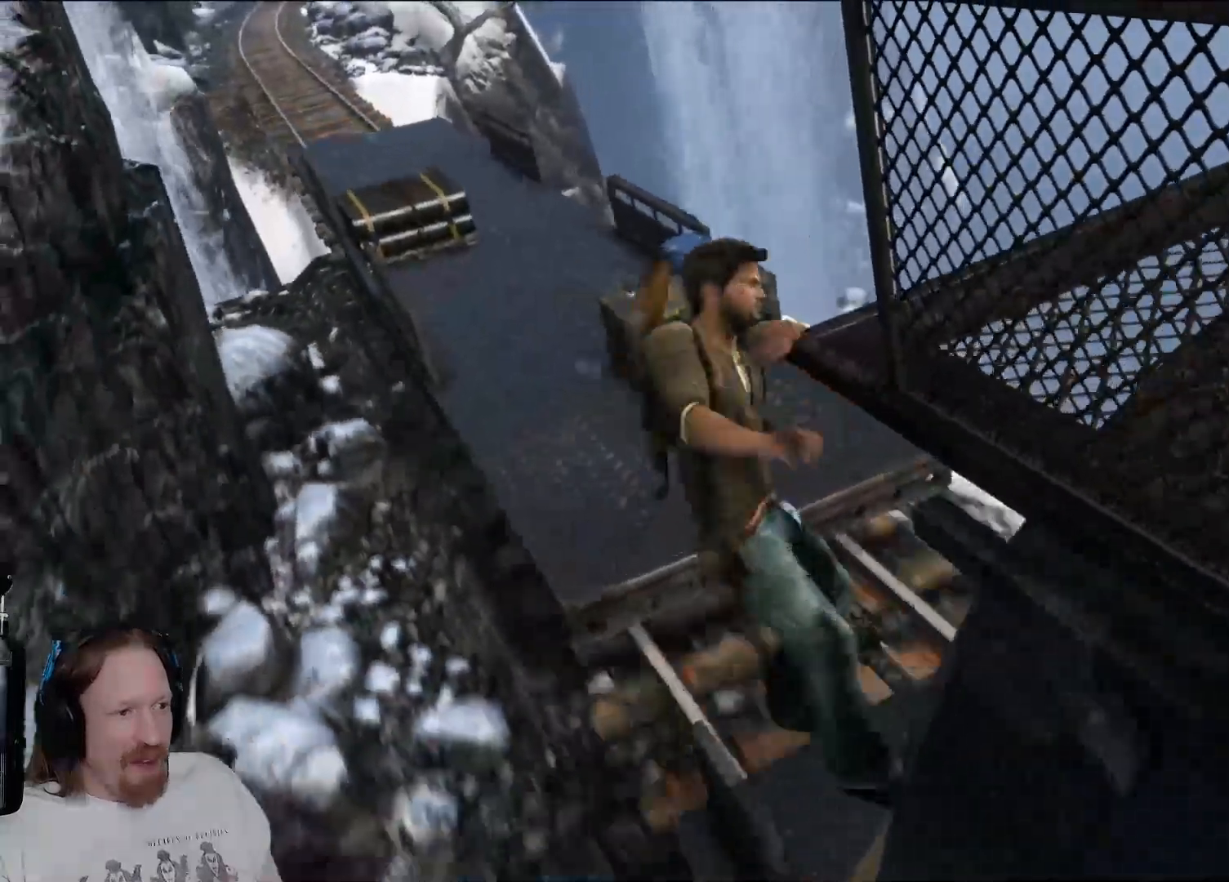
{"buttons": [], "left_stick": "up", "right_stick": "right", "events": [[17, "right_stick", "down-right"], [67, "right_stick", "right"]]}
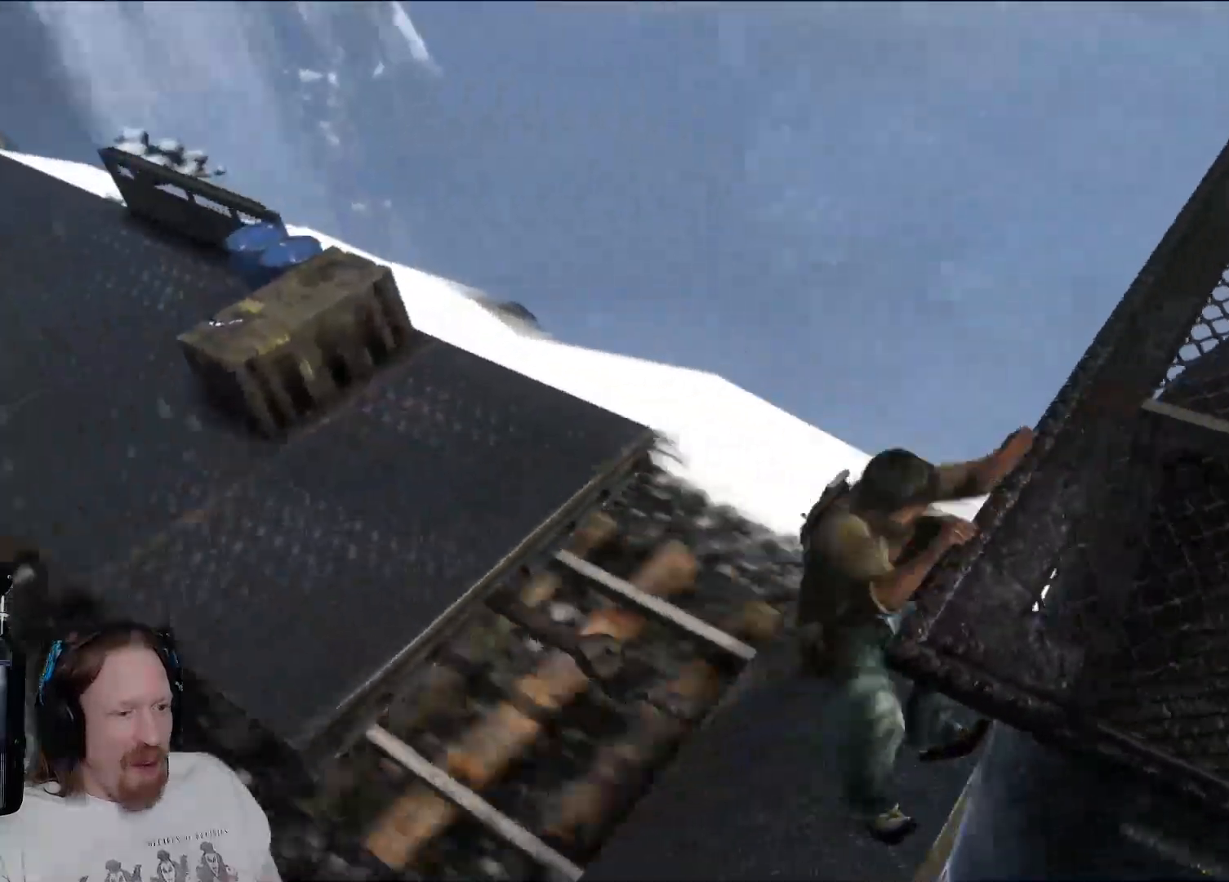
{"buttons": [], "left_stick": "left", "right_stick": "center", "events": [[67, "left_stick", "up-left"], [67, "right_stick", "center"], [183, "left_stick", "left"], [367, "CROSS", "down"], [500, "CROSS", "up"]]}
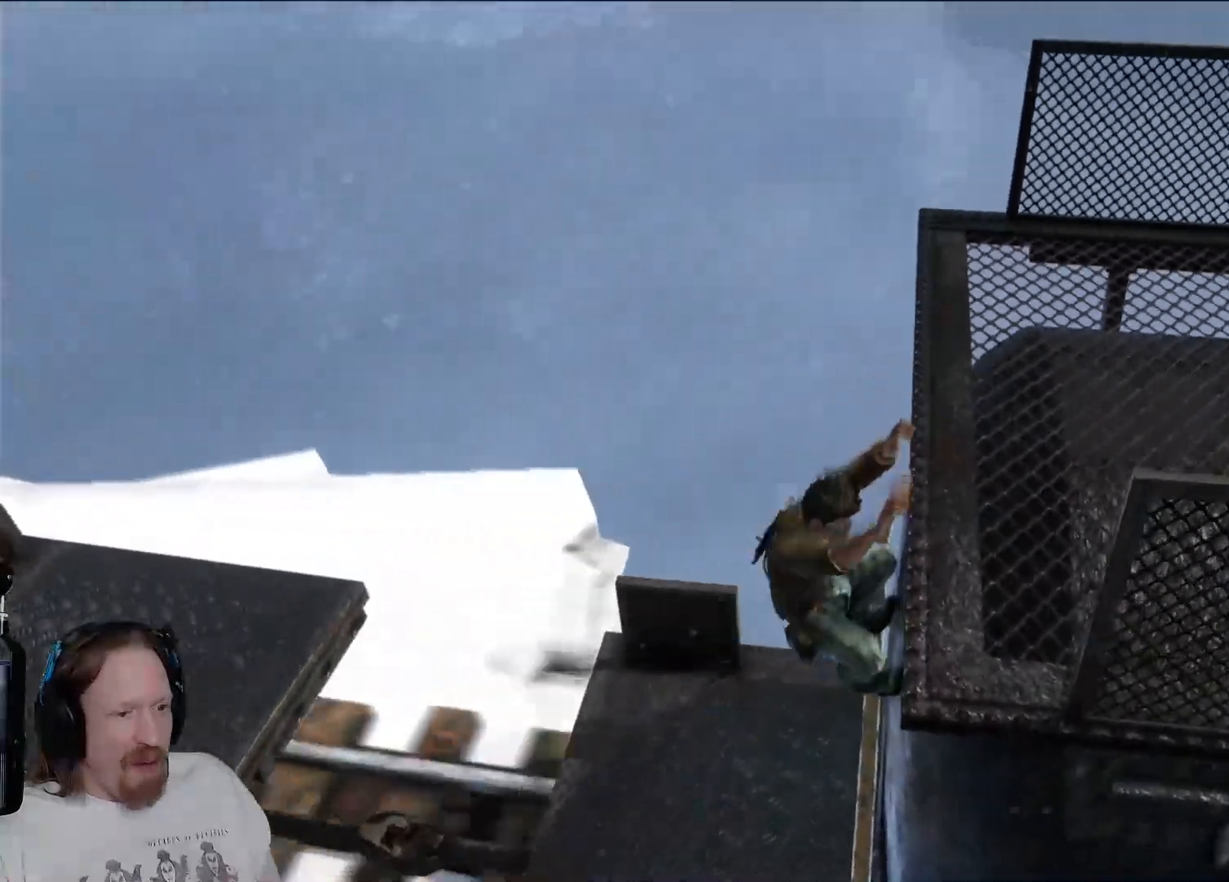
{"buttons": [], "left_stick": "left", "right_stick": "center", "events": [[83, "CROSS", "down"], [283, "CROSS", "up"]]}
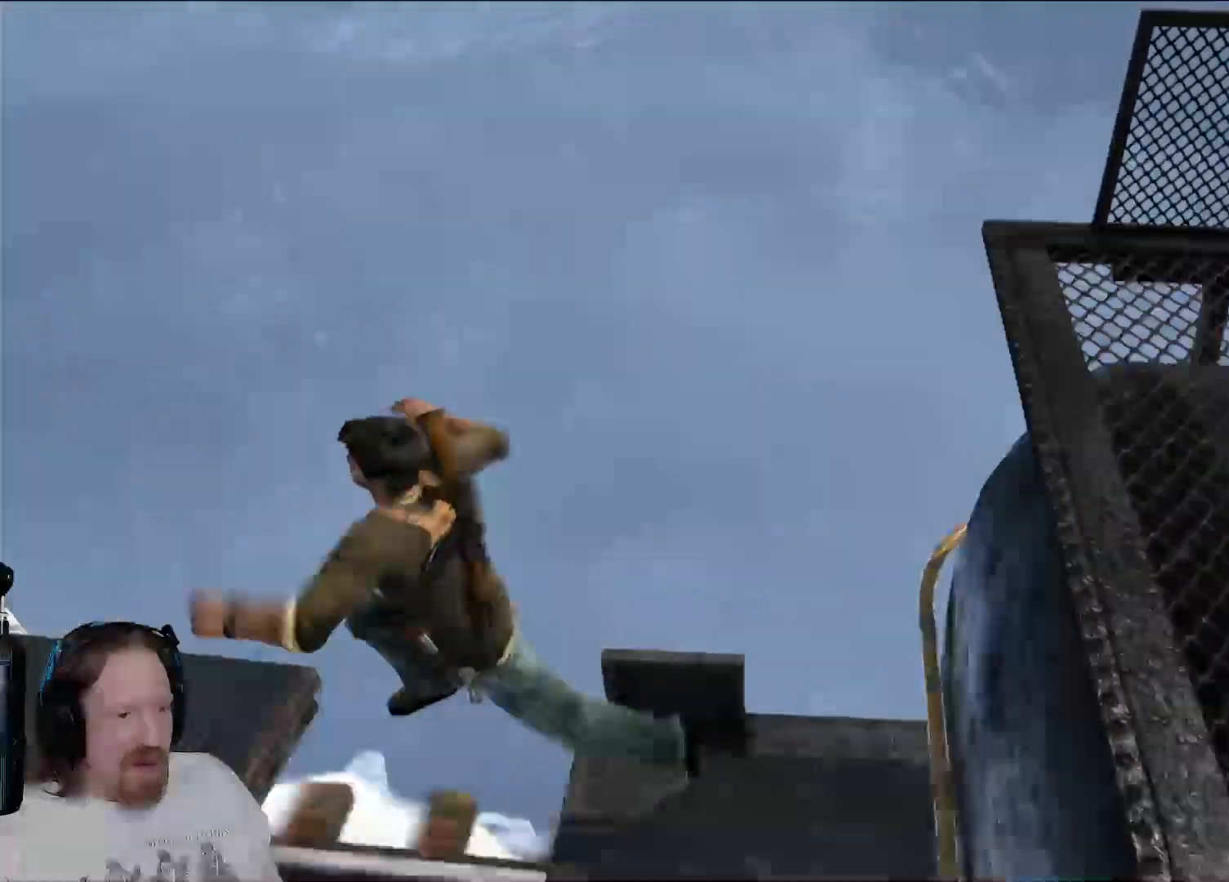
{"buttons": [], "left_stick": "left", "right_stick": "left", "events": [[250, "right_stick", "left"]]}